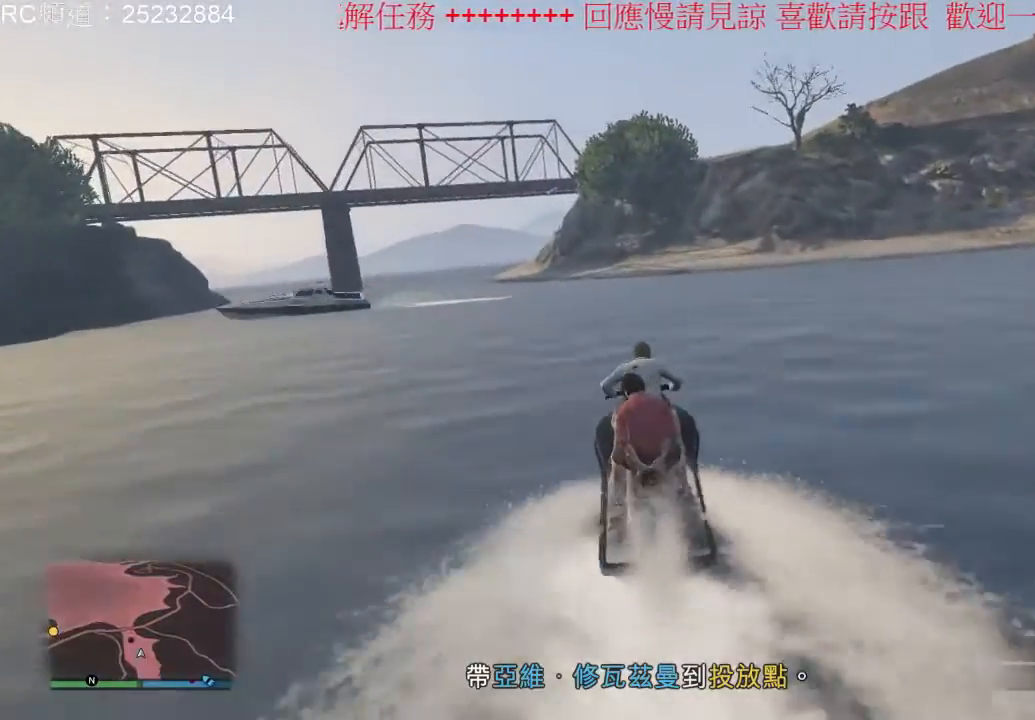
Gameplay with a controller (Xbox layout); each line is a JSON object with the inputs held at the frame after it (dt_ms = milliseconds from this image to that frame). "events" lists button and stick changes between this image and that frame as [ms after this image, input, new state], when the widget could be followed in between. Not read: L3 R3.
{"dt_ms": 500, "buttons": ["R2"], "left_stick": "left", "right_stick": "center", "events": [[467, "left_stick", "left"]]}
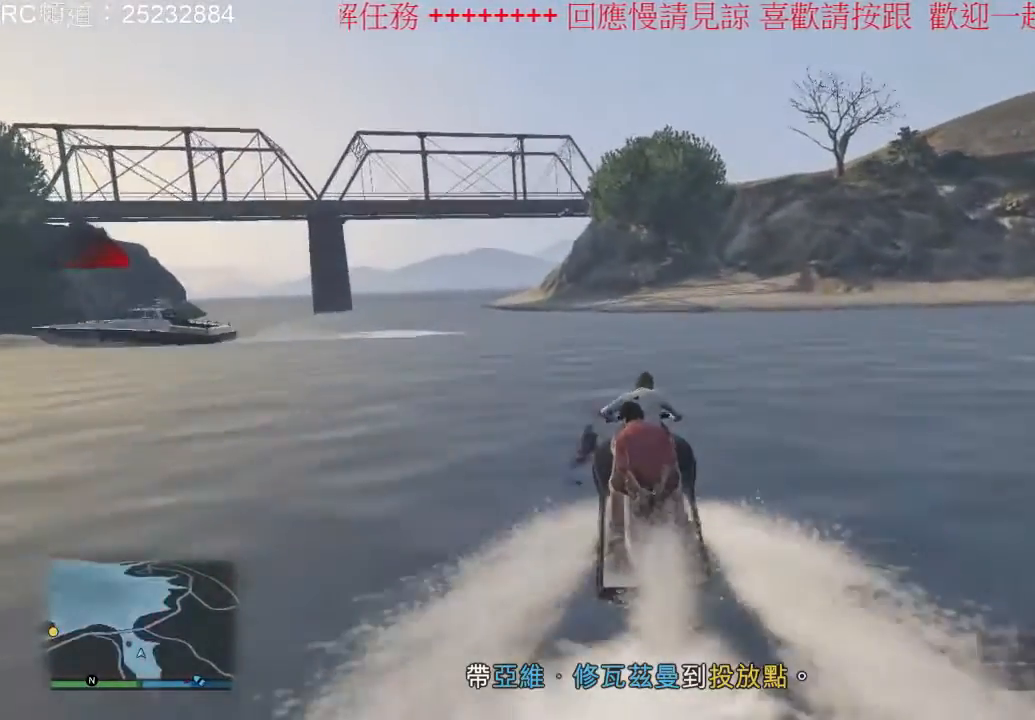
{"dt_ms": 500, "buttons": ["R2"], "left_stick": "left", "right_stick": "center", "events": [[267, "left_stick", "center"], [433, "left_stick", "left"]]}
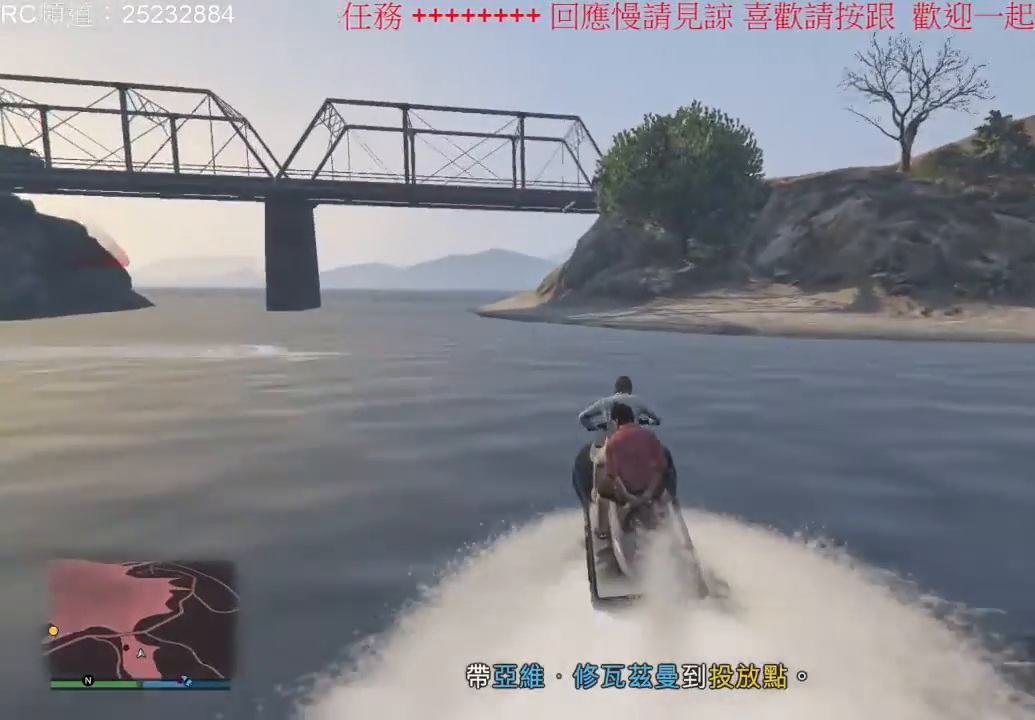
{"dt_ms": 500, "buttons": ["R2"], "left_stick": "left", "right_stick": "center", "events": []}
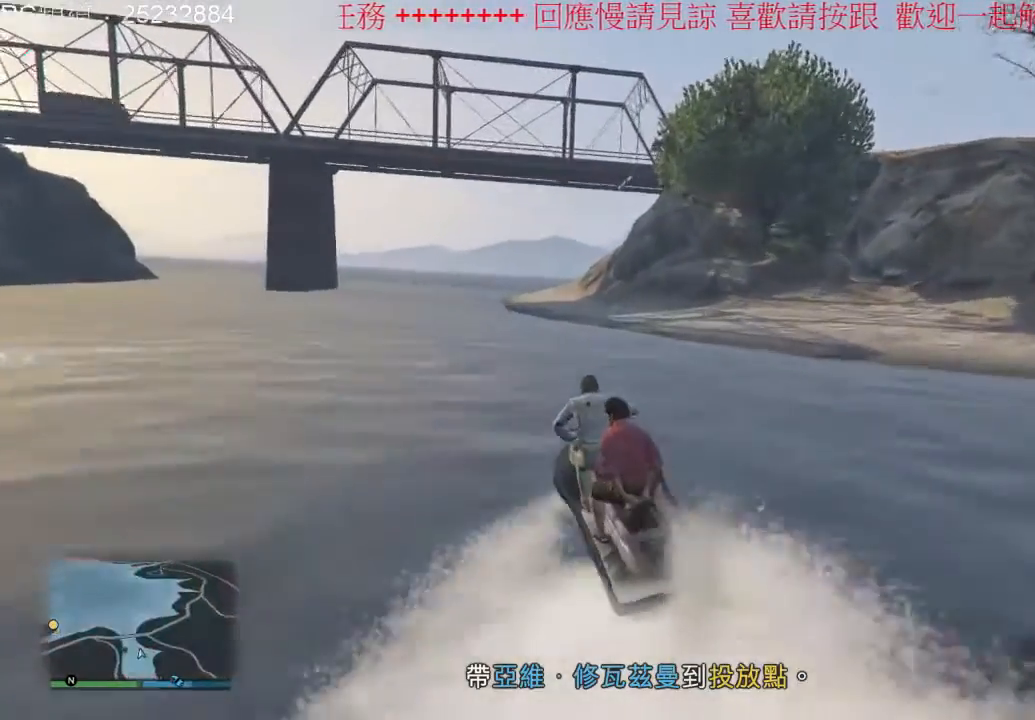
{"dt_ms": 500, "buttons": ["R2"], "left_stick": "left", "right_stick": "center", "events": [[33, "left_stick", "center"], [367, "left_stick", "left"]]}
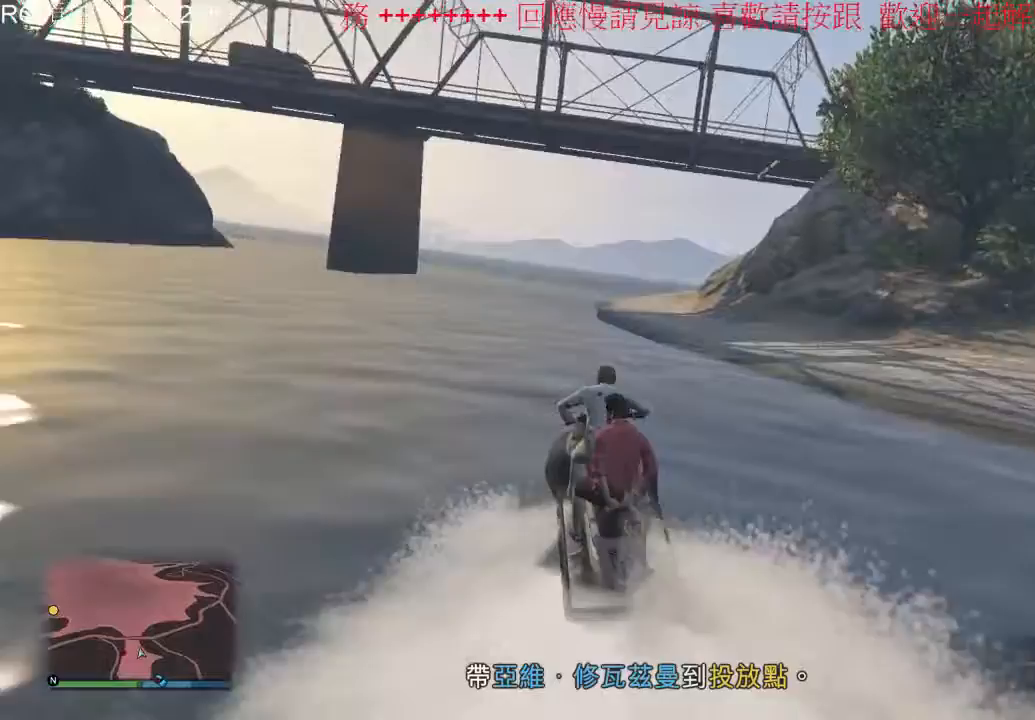
{"dt_ms": 500, "buttons": ["R2"], "left_stick": "center", "right_stick": "center", "events": [[167, "left_stick", "center"]]}
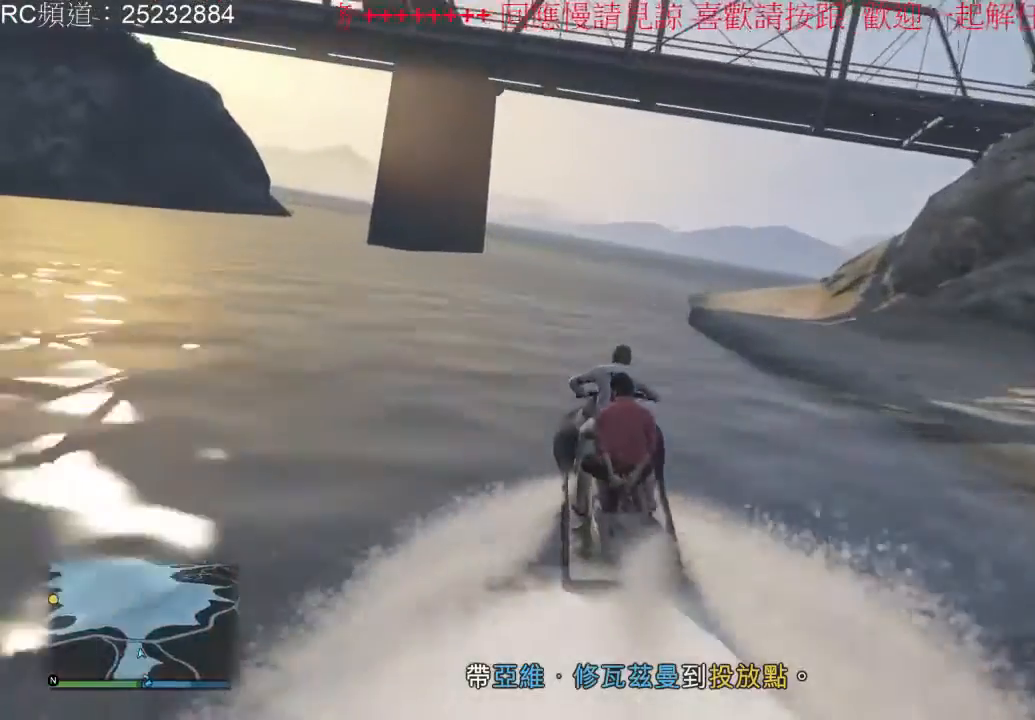
{"dt_ms": 500, "buttons": ["R2"], "left_stick": "center", "right_stick": "center", "events": [[200, "left_stick", "right"], [333, "left_stick", "center"]]}
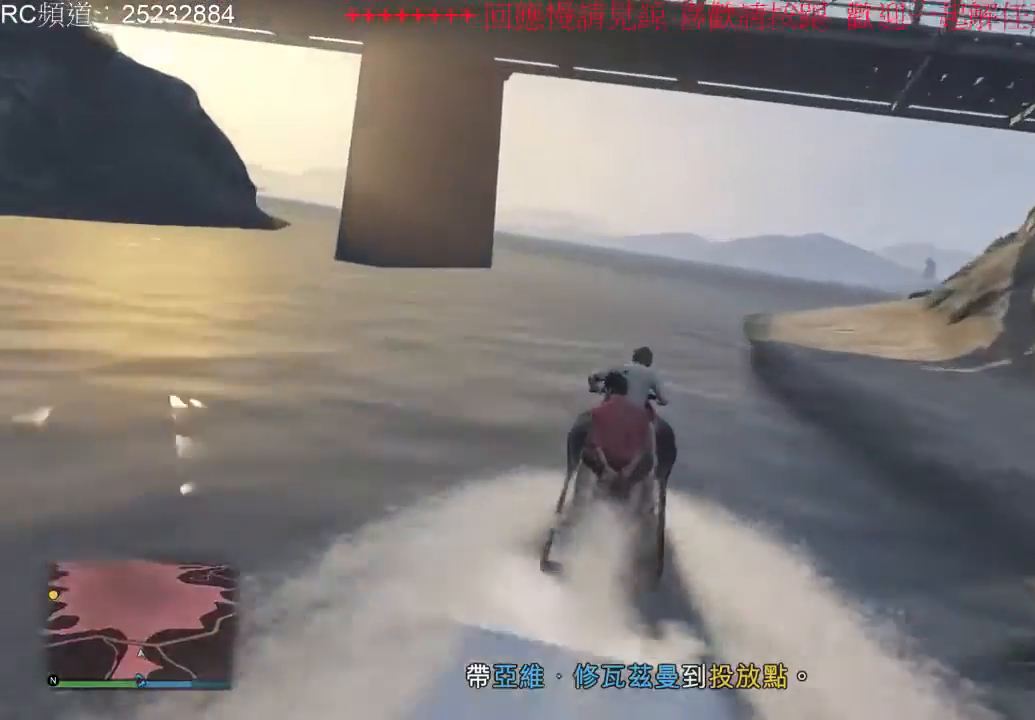
{"dt_ms": 500, "buttons": ["R2"], "left_stick": "center", "right_stick": "center", "events": [[233, "left_stick", "right"], [333, "left_stick", "center"]]}
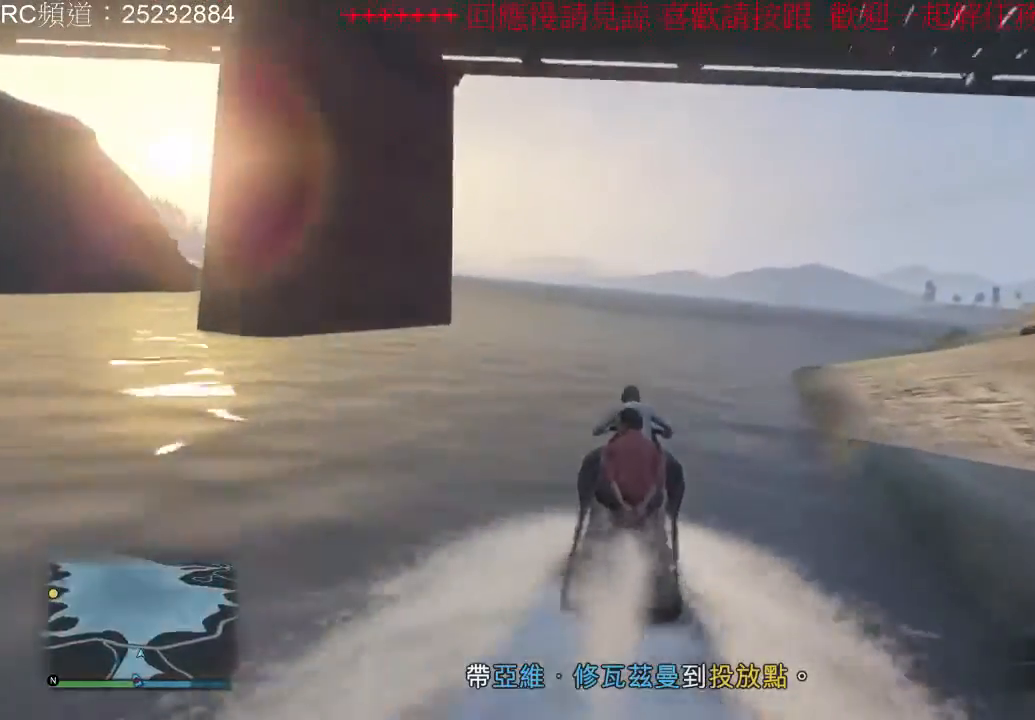
{"dt_ms": 500, "buttons": ["R2"], "left_stick": "up", "right_stick": "center", "events": [[267, "left_stick", "up"]]}
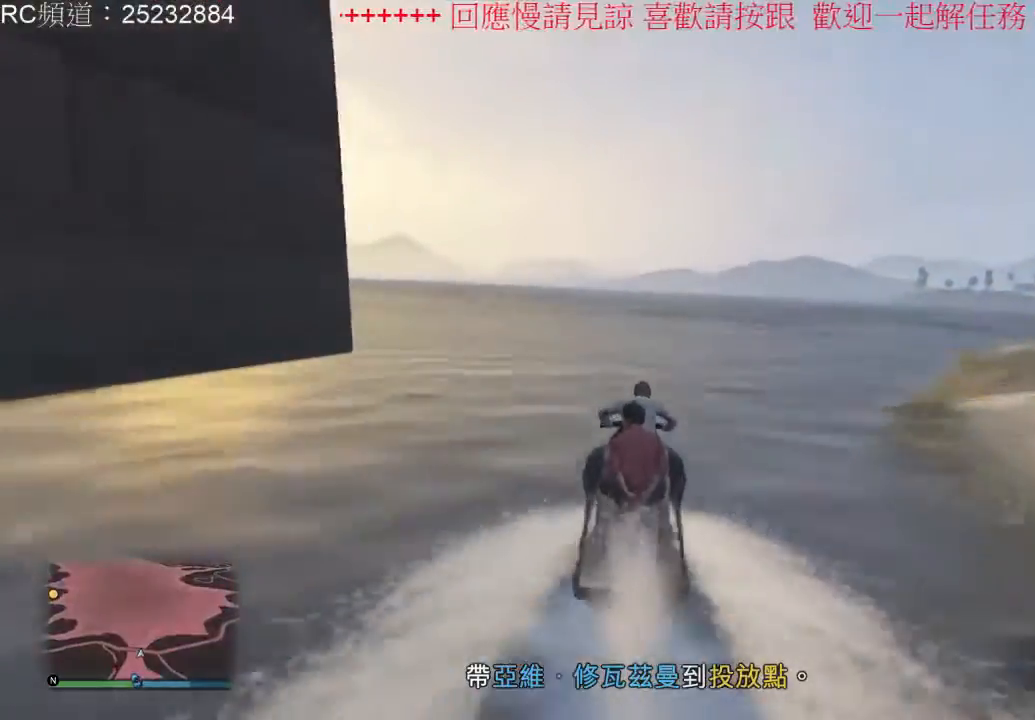
{"dt_ms": 500, "buttons": ["R2"], "left_stick": "up", "right_stick": "center", "events": []}
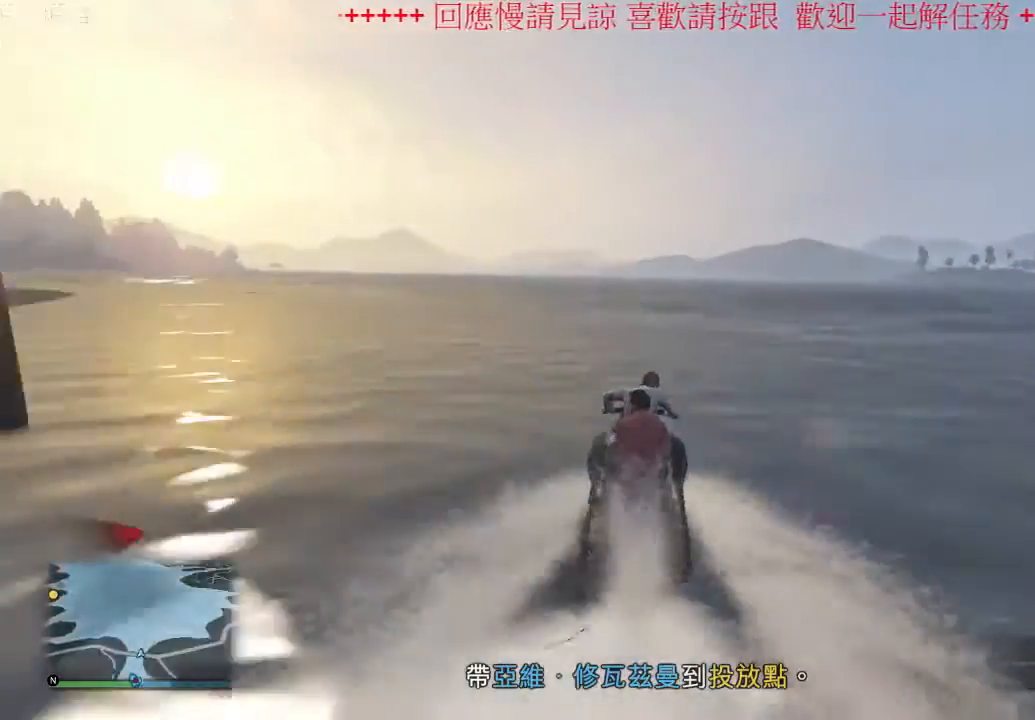
{"dt_ms": 500, "buttons": ["R2"], "left_stick": "up", "right_stick": "center", "events": []}
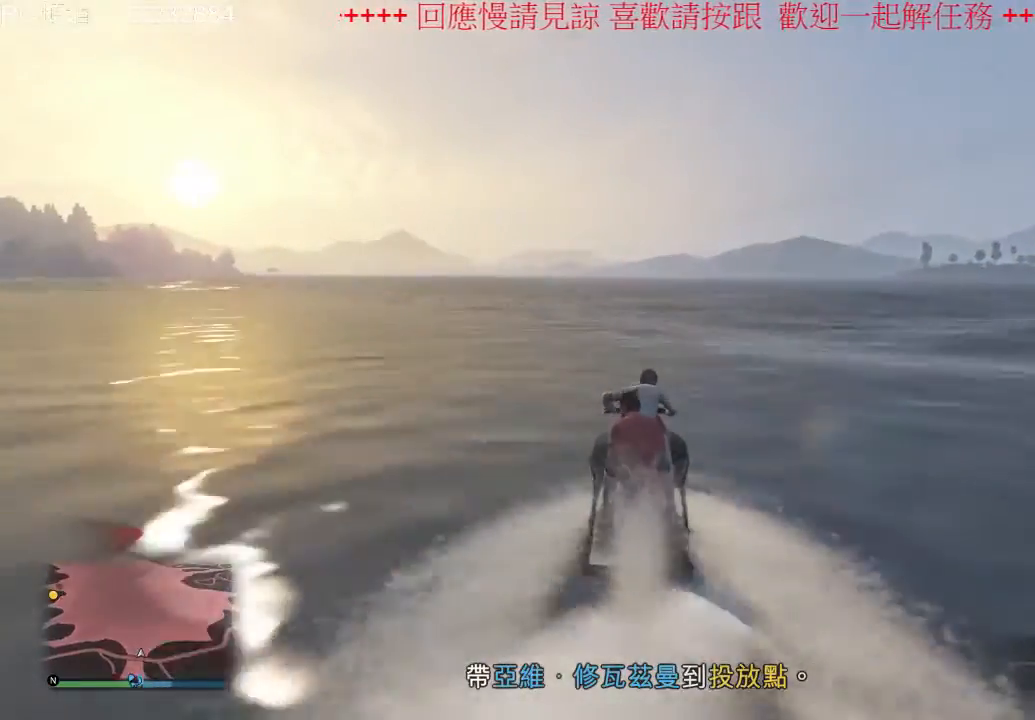
{"dt_ms": 500, "buttons": ["R2"], "left_stick": "center", "right_stick": "center", "events": [[100, "left_stick", "center"]]}
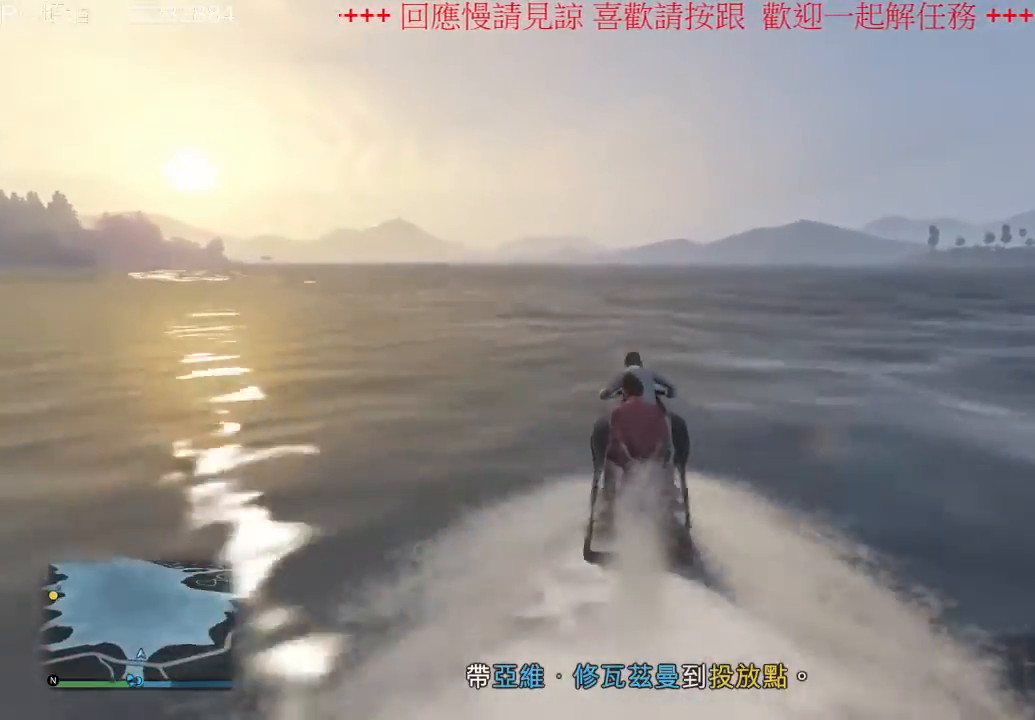
{"dt_ms": 500, "buttons": ["R2"], "left_stick": "center", "right_stick": "center", "events": []}
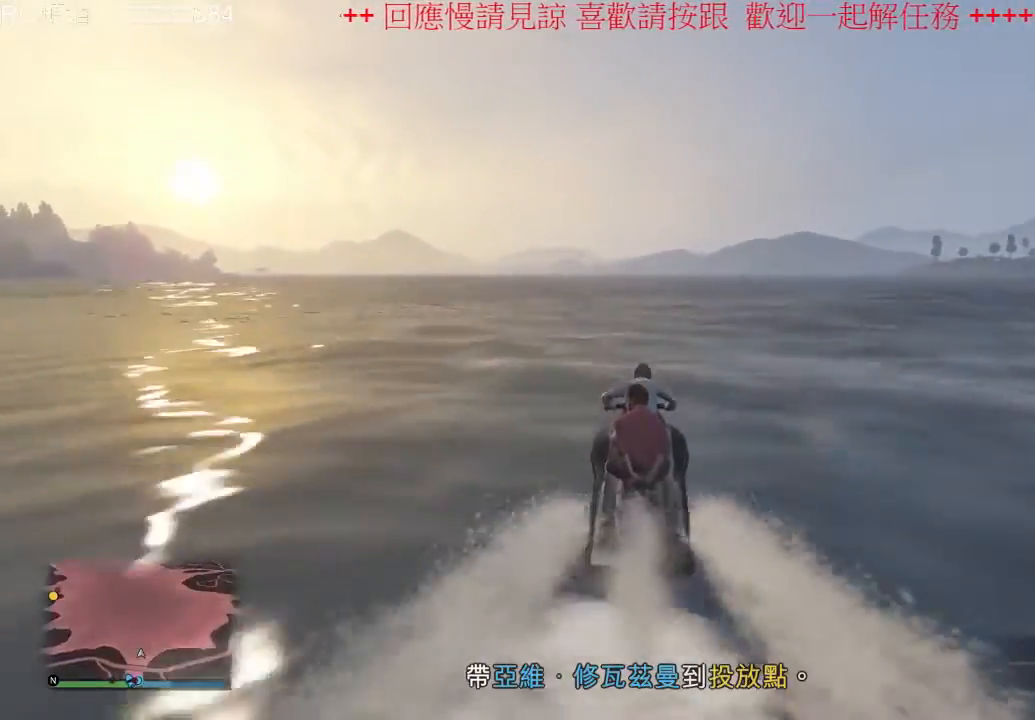
{"dt_ms": 500, "buttons": ["R2"], "left_stick": "center", "right_stick": "center", "events": [[100, "left_stick", "left"], [300, "left_stick", "center"]]}
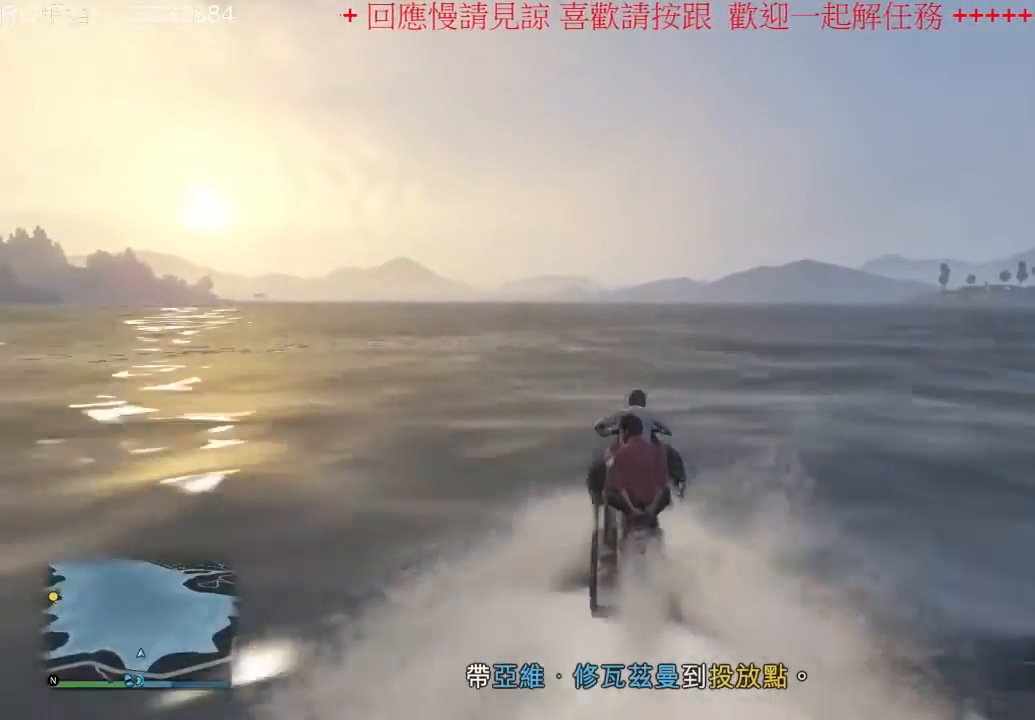
{"dt_ms": 500, "buttons": ["R2"], "left_stick": "center", "right_stick": "center", "events": []}
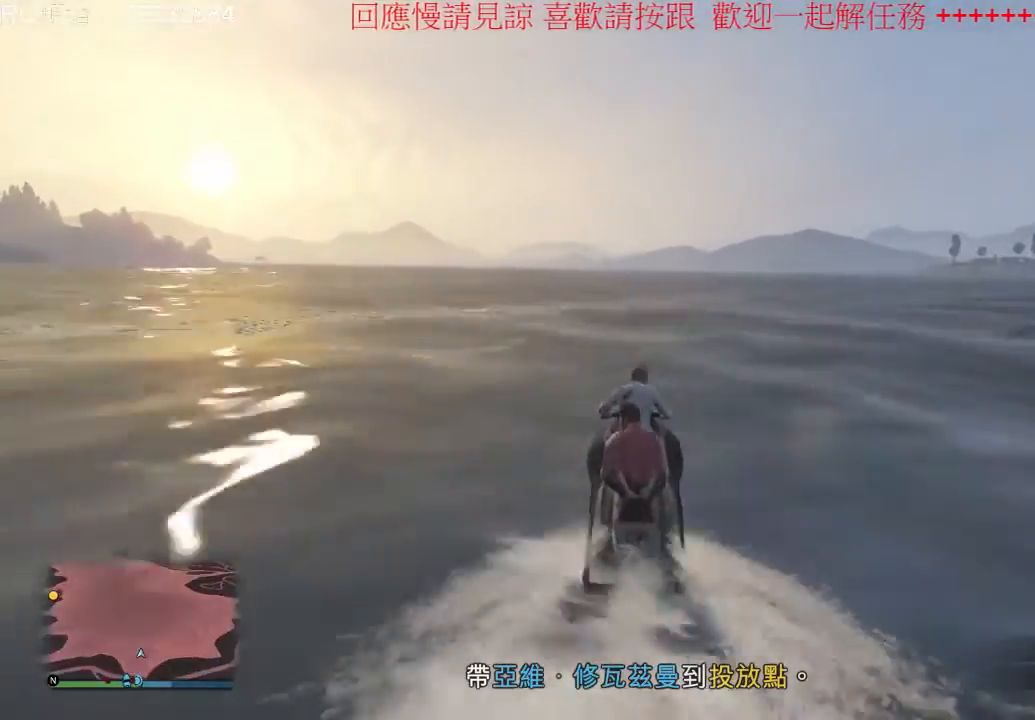
{"dt_ms": 500, "buttons": ["R2"], "left_stick": "center", "right_stick": "center", "events": [[200, "left_stick", "left"], [367, "left_stick", "center"]]}
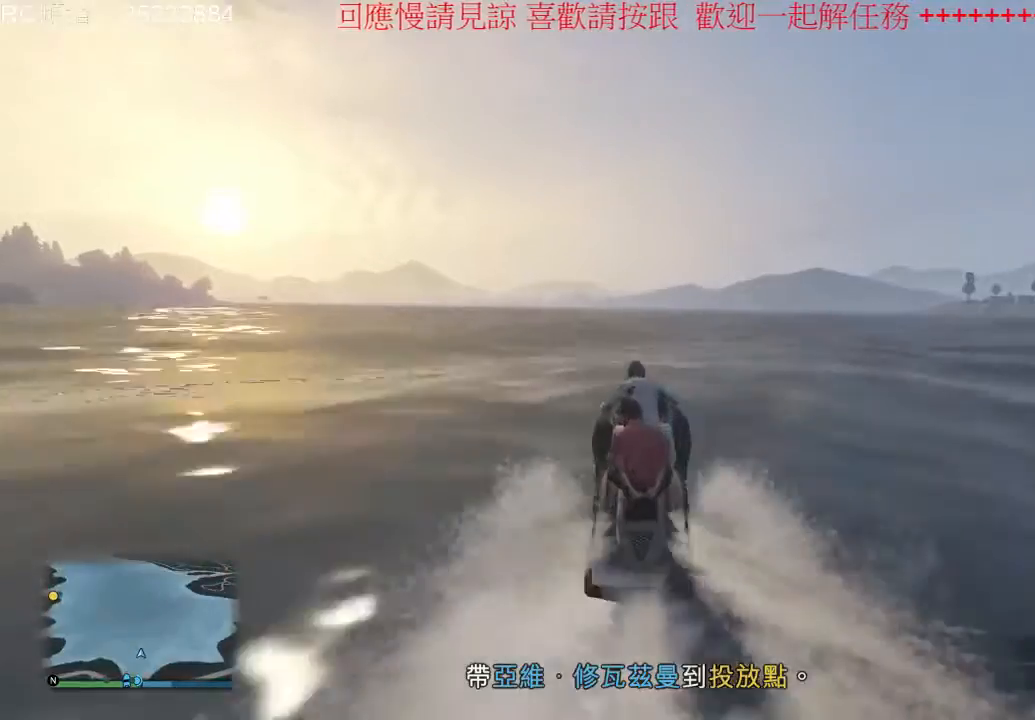
{"dt_ms": 1000, "buttons": ["R2"], "left_stick": "up-left", "right_stick": "center", "events": [[467, "left_stick", "up"], [567, "left_stick", "up-left"]]}
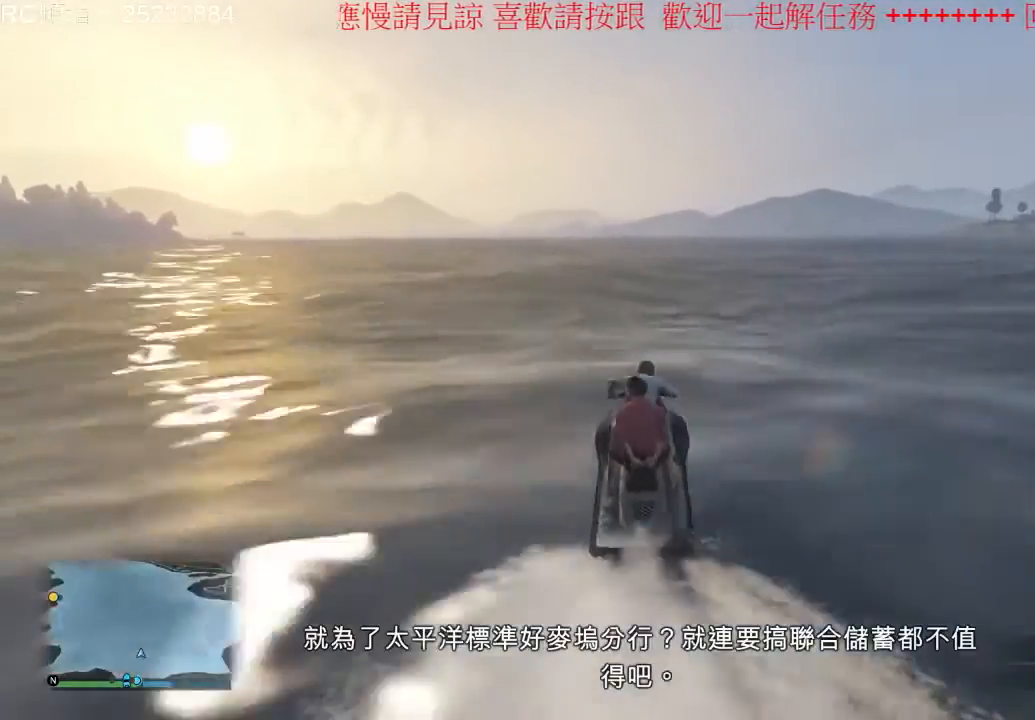
{"dt_ms": 500, "buttons": ["R2"], "left_stick": "up-left", "right_stick": "center", "events": []}
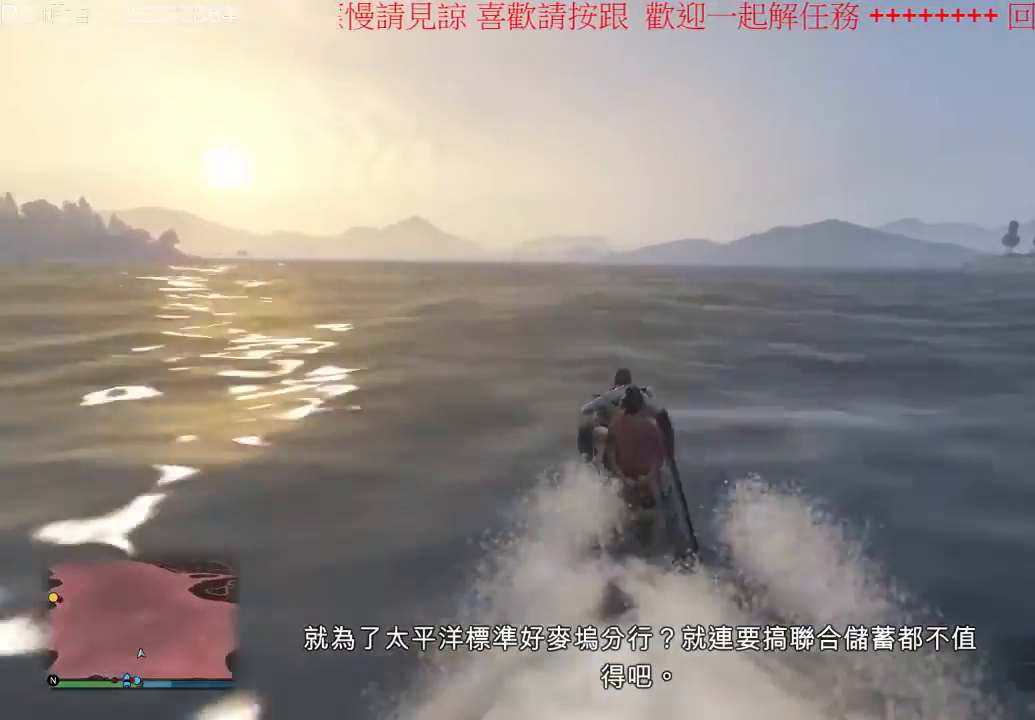
{"dt_ms": 500, "buttons": ["R2"], "left_stick": "up", "right_stick": "center", "events": [[333, "left_stick", "up"]]}
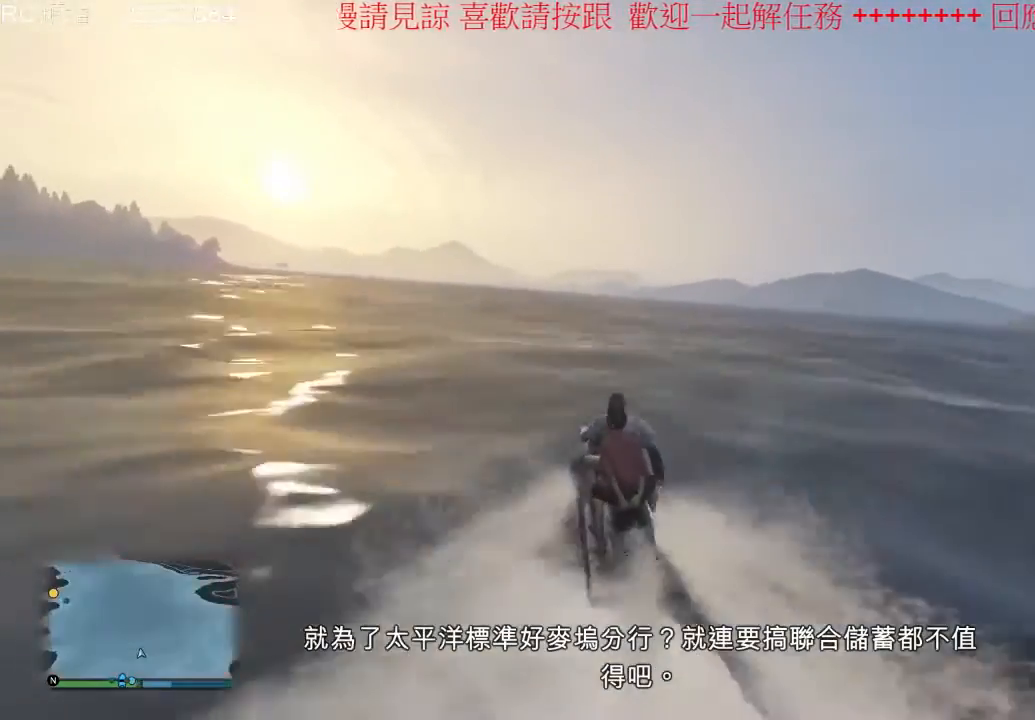
{"dt_ms": 500, "buttons": ["R2"], "left_stick": "up", "right_stick": "center", "events": []}
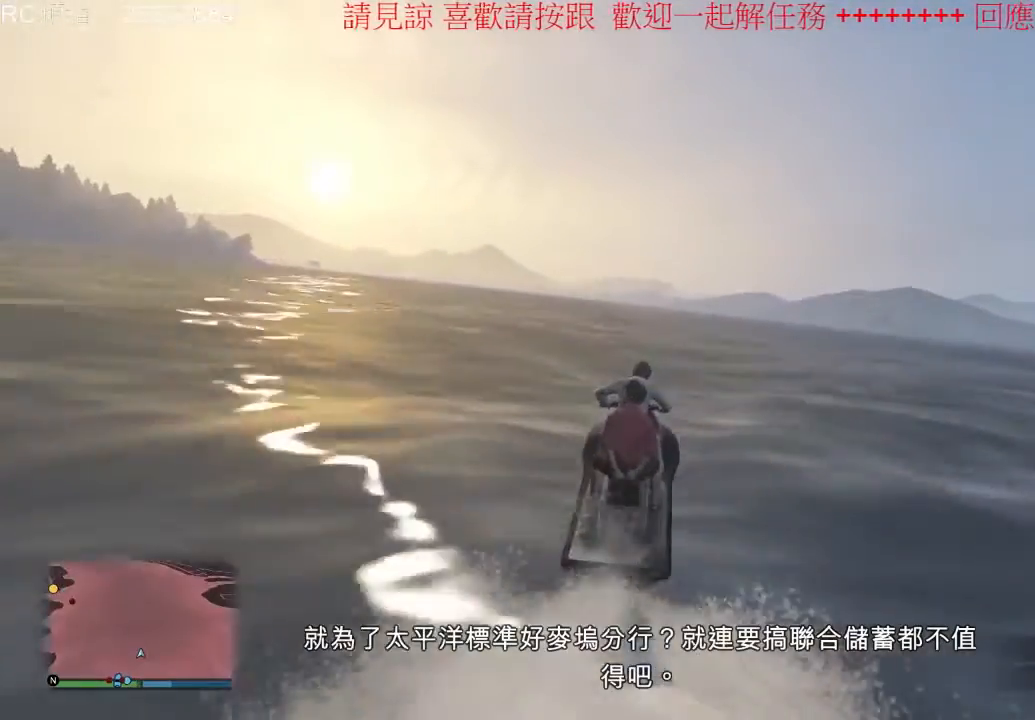
{"dt_ms": 500, "buttons": ["R2"], "left_stick": "up", "right_stick": "center", "events": []}
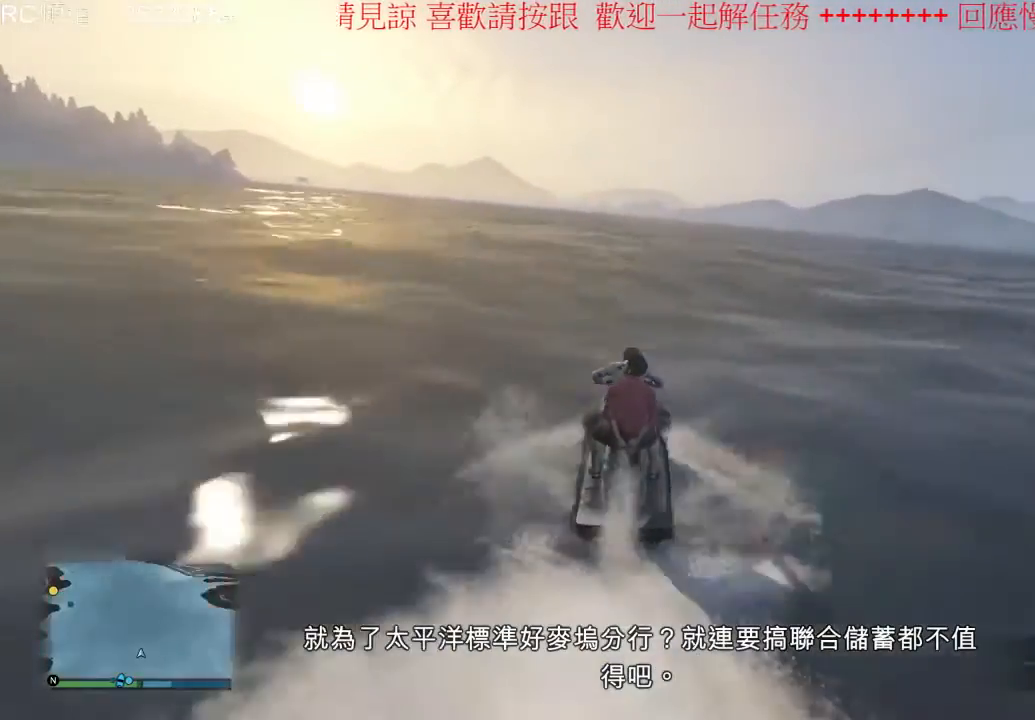
{"dt_ms": 500, "buttons": ["R2"], "left_stick": "up", "right_stick": "center", "events": []}
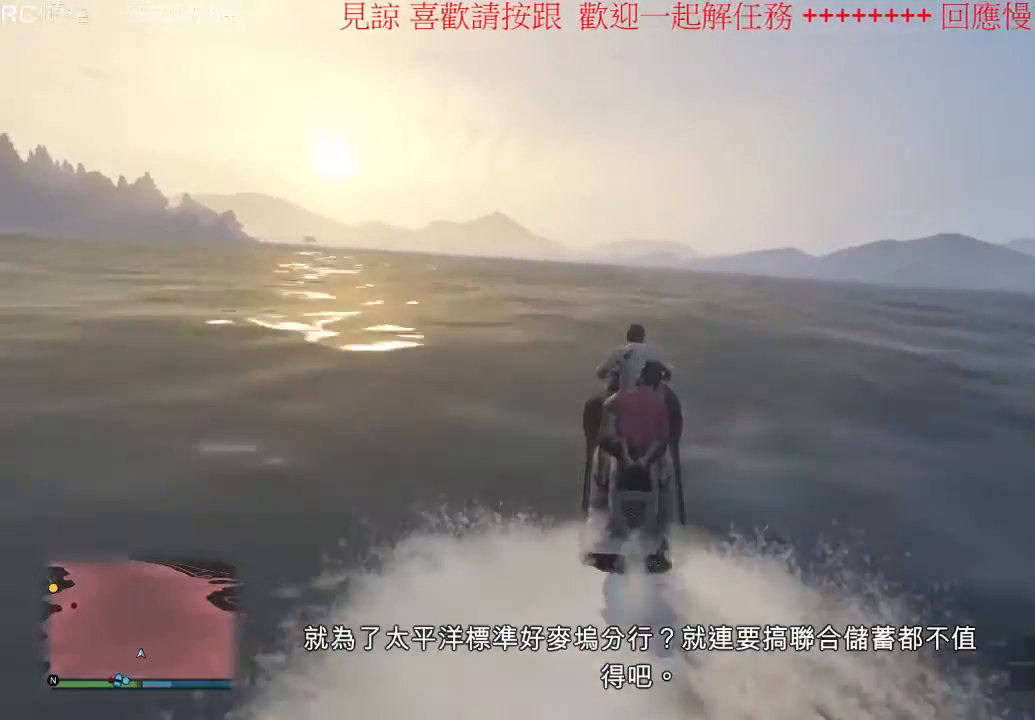
{"dt_ms": 500, "buttons": ["R2"], "left_stick": "up", "right_stick": "center", "events": []}
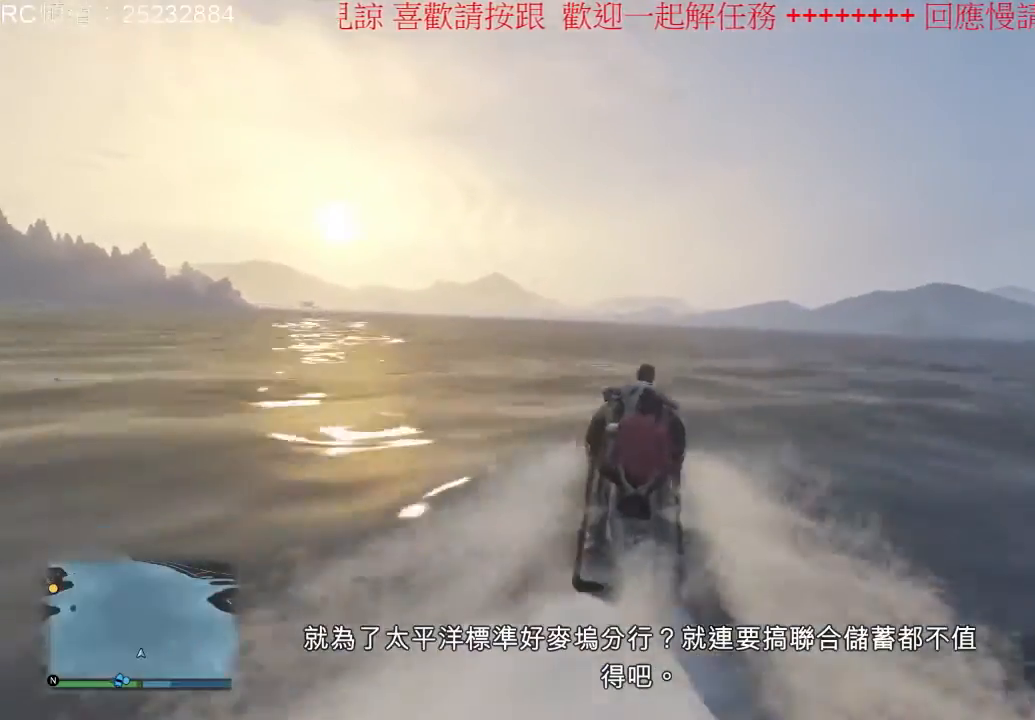
{"dt_ms": 500, "buttons": ["R2"], "left_stick": "up", "right_stick": "center", "events": []}
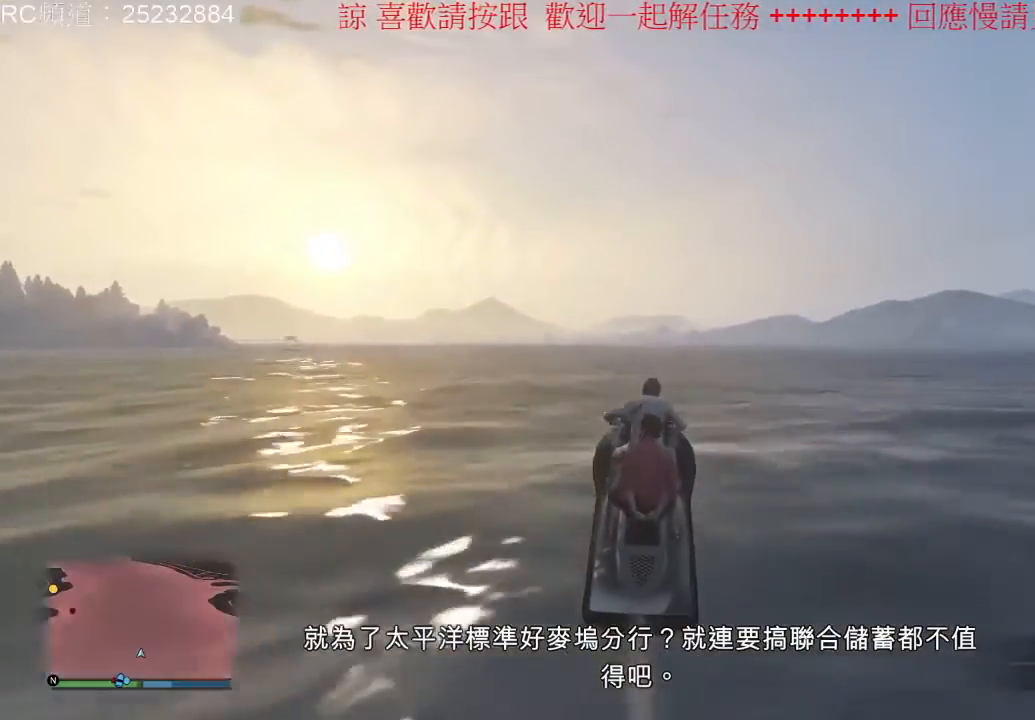
{"dt_ms": 500, "buttons": ["R2"], "left_stick": "up", "right_stick": "center", "events": []}
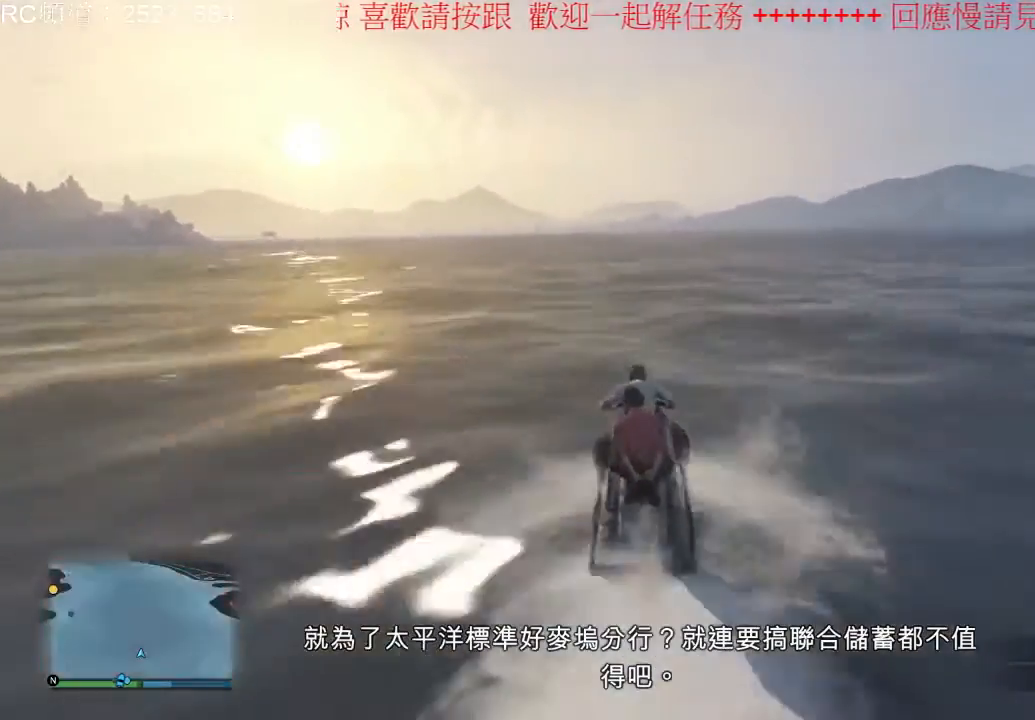
{"dt_ms": 500, "buttons": ["R2"], "left_stick": "up", "right_stick": "center", "events": []}
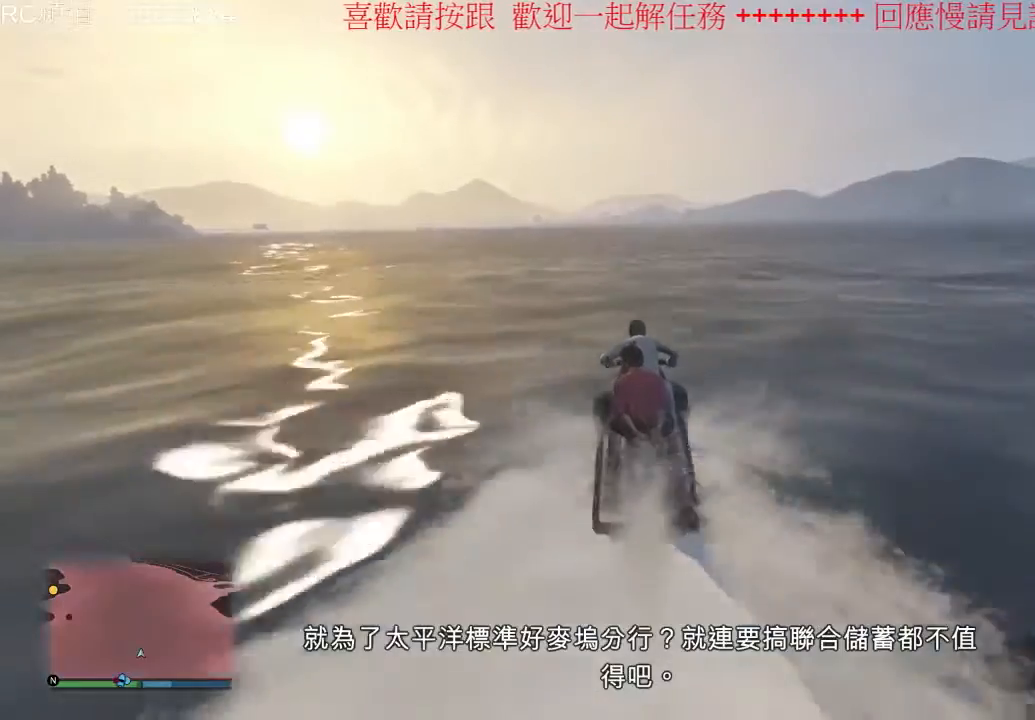
{"dt_ms": 500, "buttons": ["R2"], "left_stick": "up", "right_stick": "center", "events": []}
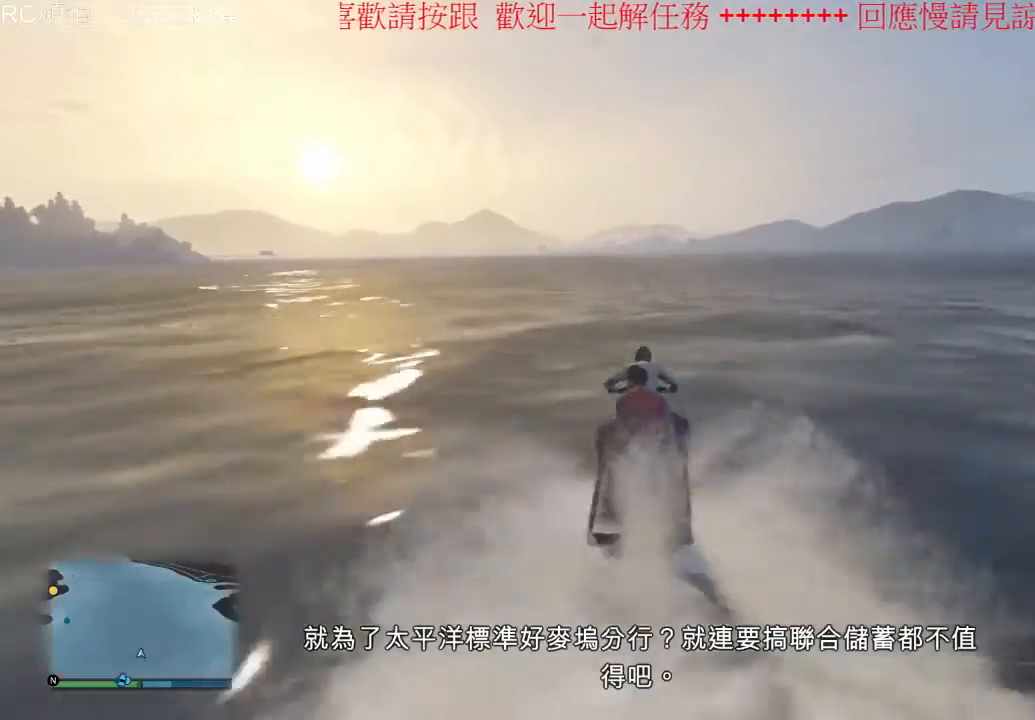
{"dt_ms": 500, "buttons": ["R2"], "left_stick": "up", "right_stick": "center", "events": []}
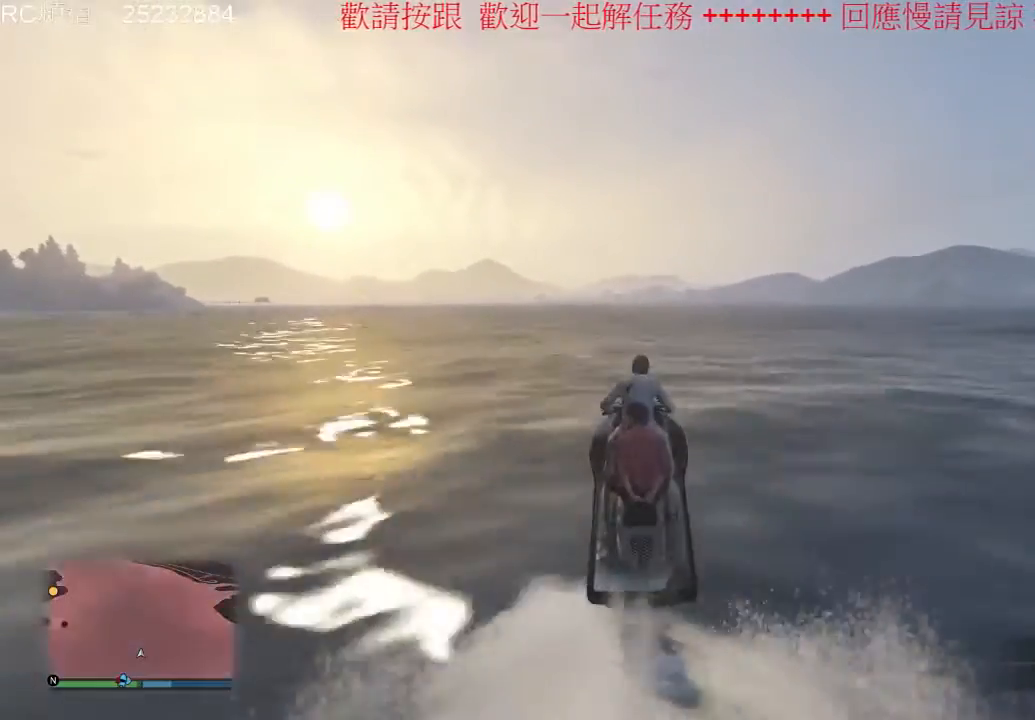
{"dt_ms": 500, "buttons": ["R2"], "left_stick": "up", "right_stick": "center", "events": []}
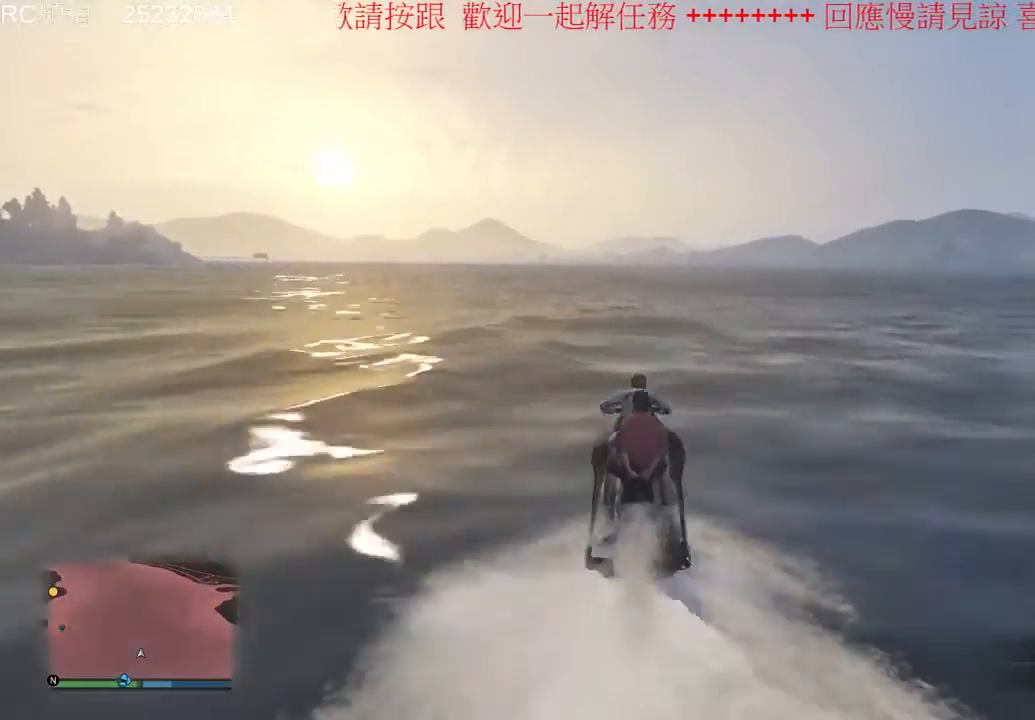
{"dt_ms": 500, "buttons": ["R2"], "left_stick": "up-left", "right_stick": "center", "events": [[33, "left_stick", "up-left"]]}